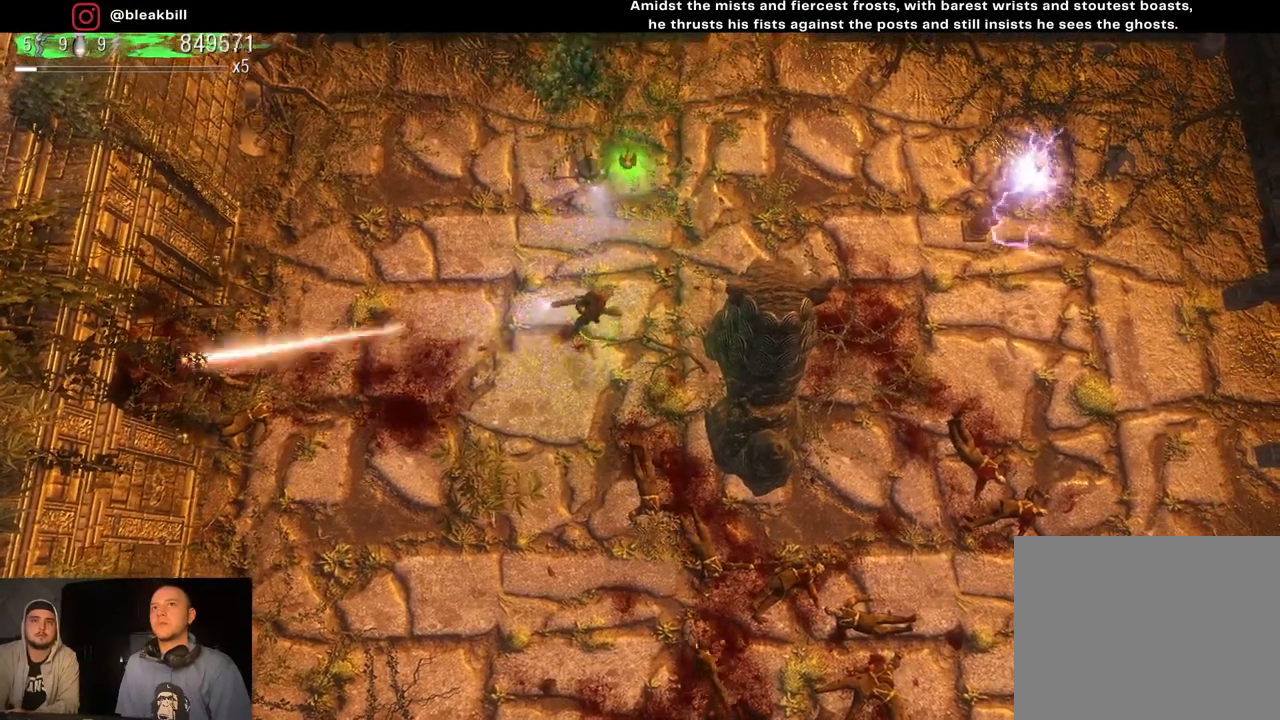
Gameplay with a controller (PlayStation layout); each line is a JSON object with the inputs held at the frame after it. "events" lists button and stick changes between this image and that frame as [ms after this image, input, new state], when the widget could be followed in between.
{"buttons": [], "left_stick": "up-right", "right_stick": "down", "events": [[33, "right_stick", "down-left"], [183, "right_stick", "down"]]}
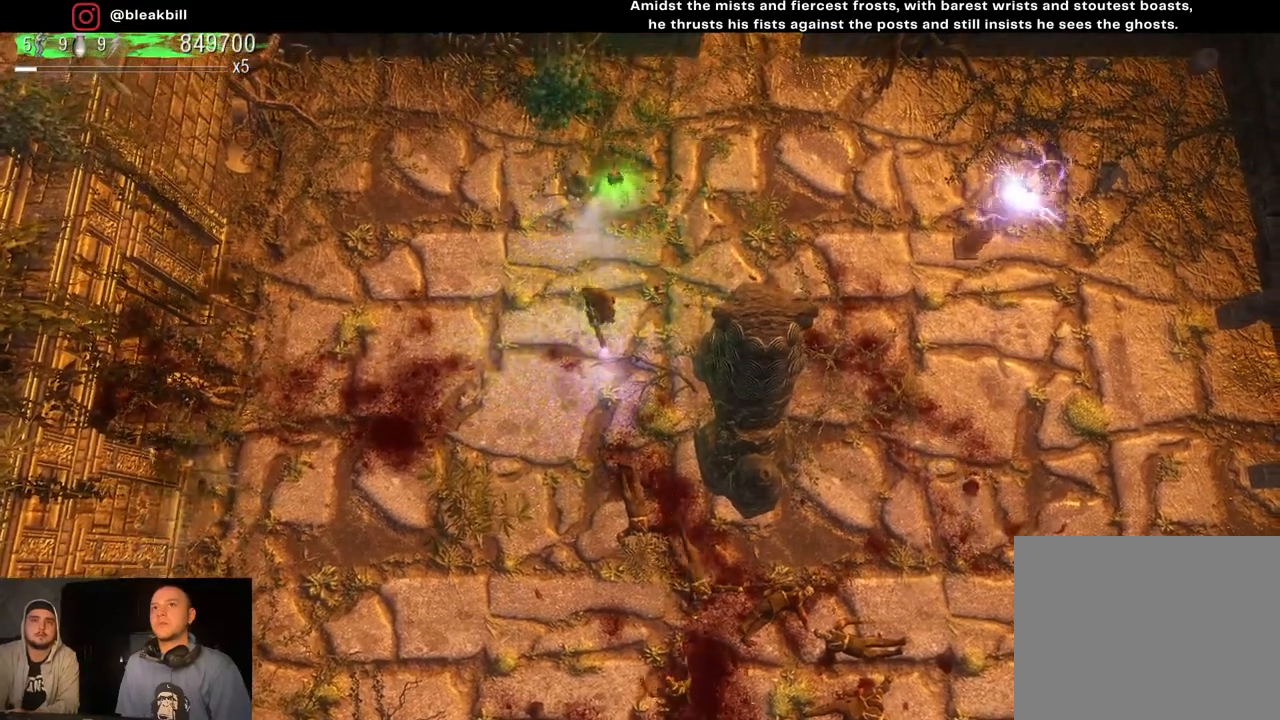
{"buttons": [], "left_stick": "up-right", "right_stick": "down", "events": []}
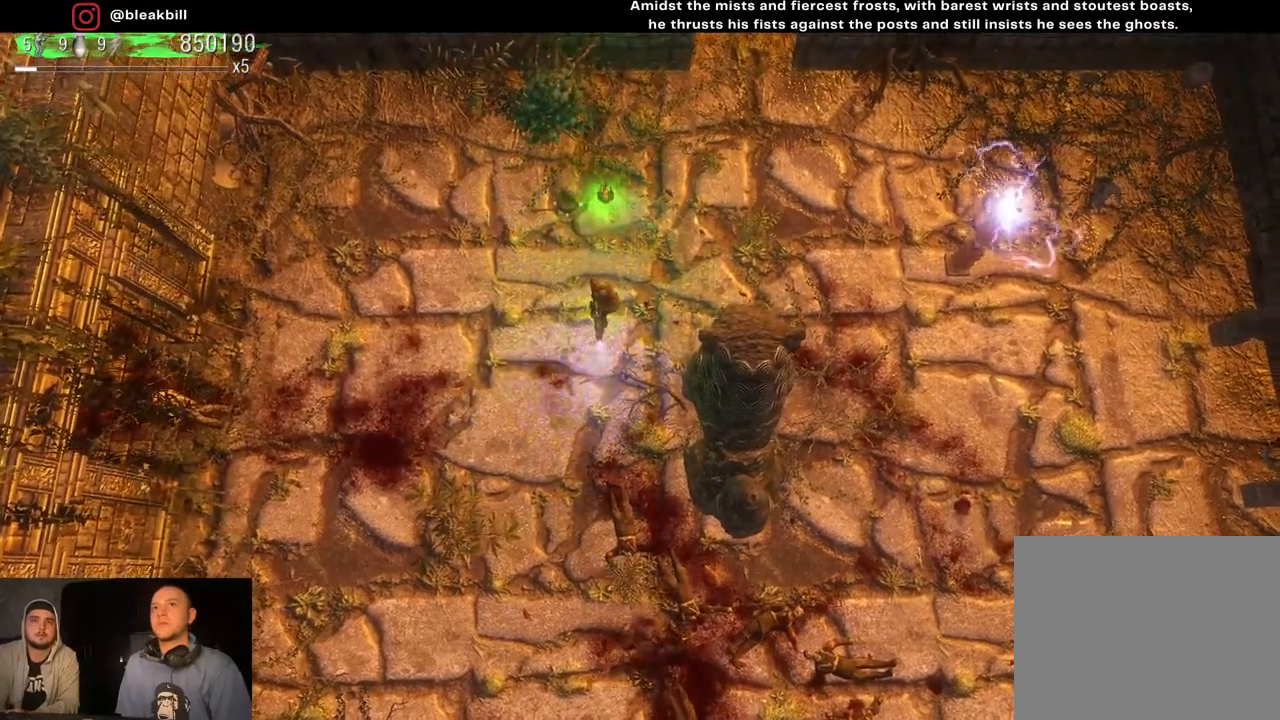
{"buttons": [], "left_stick": "up-right", "right_stick": "down-left", "events": [[467, "right_stick", "down-left"]]}
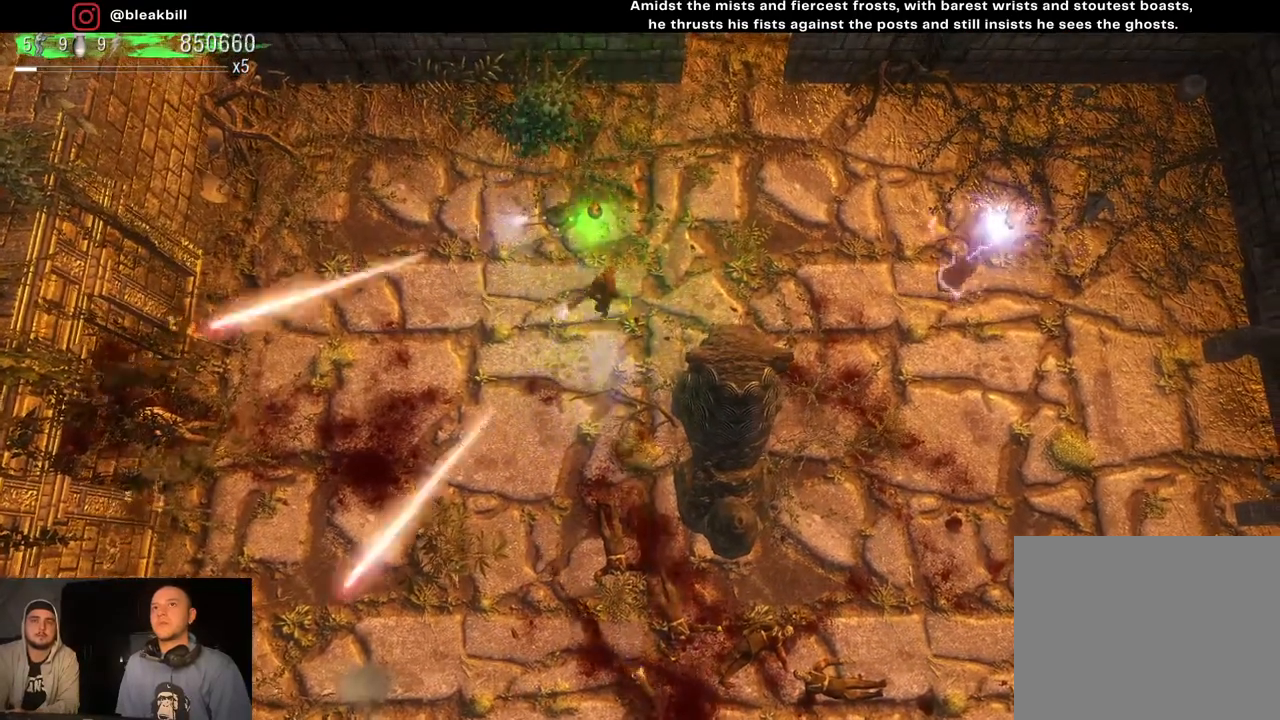
{"buttons": [], "left_stick": "center", "right_stick": "left", "events": [[217, "left_stick", "center"], [350, "right_stick", "left"]]}
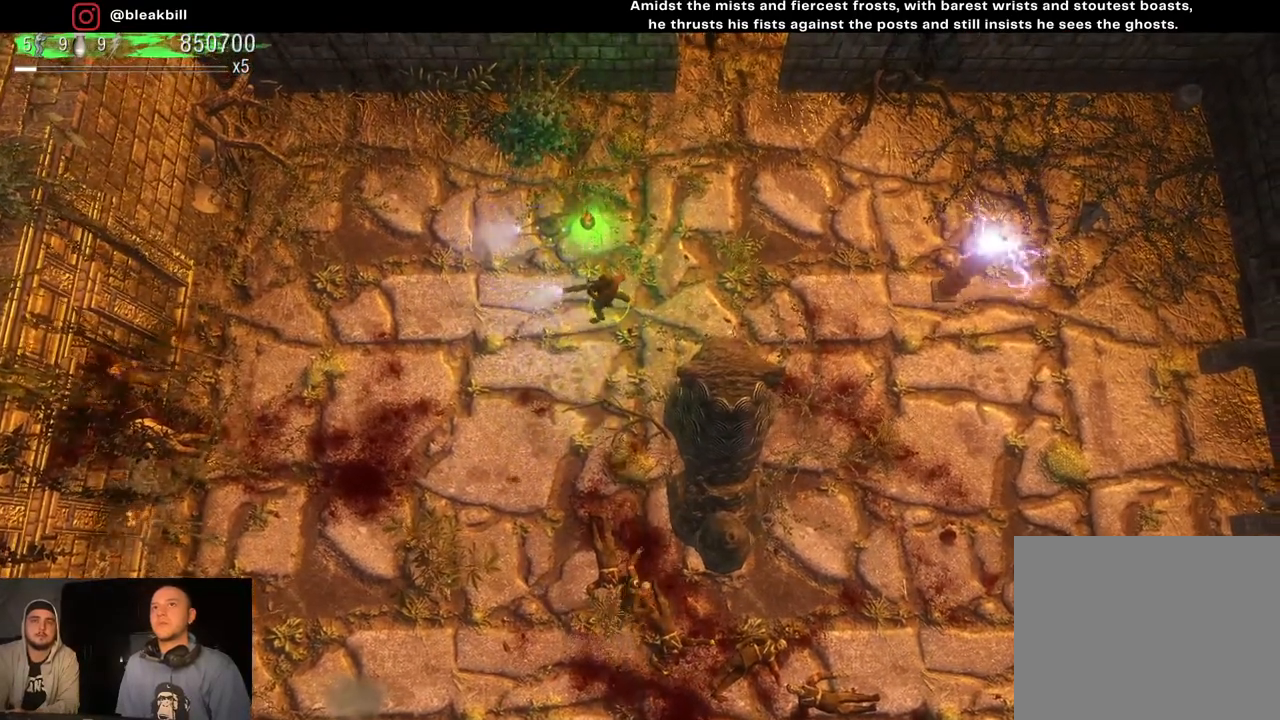
{"buttons": [], "left_stick": "center", "right_stick": "down", "events": [[267, "right_stick", "down"]]}
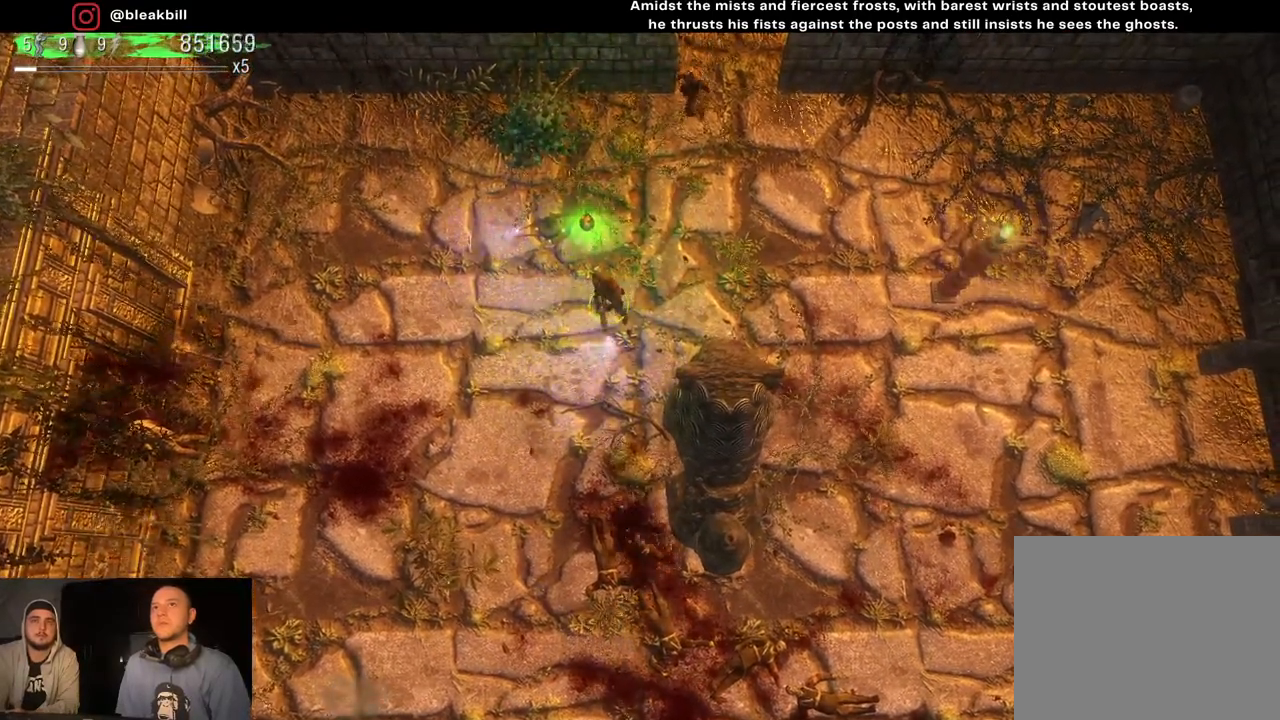
{"buttons": [], "left_stick": "center", "right_stick": "up-right", "events": [[300, "right_stick", "up-right"]]}
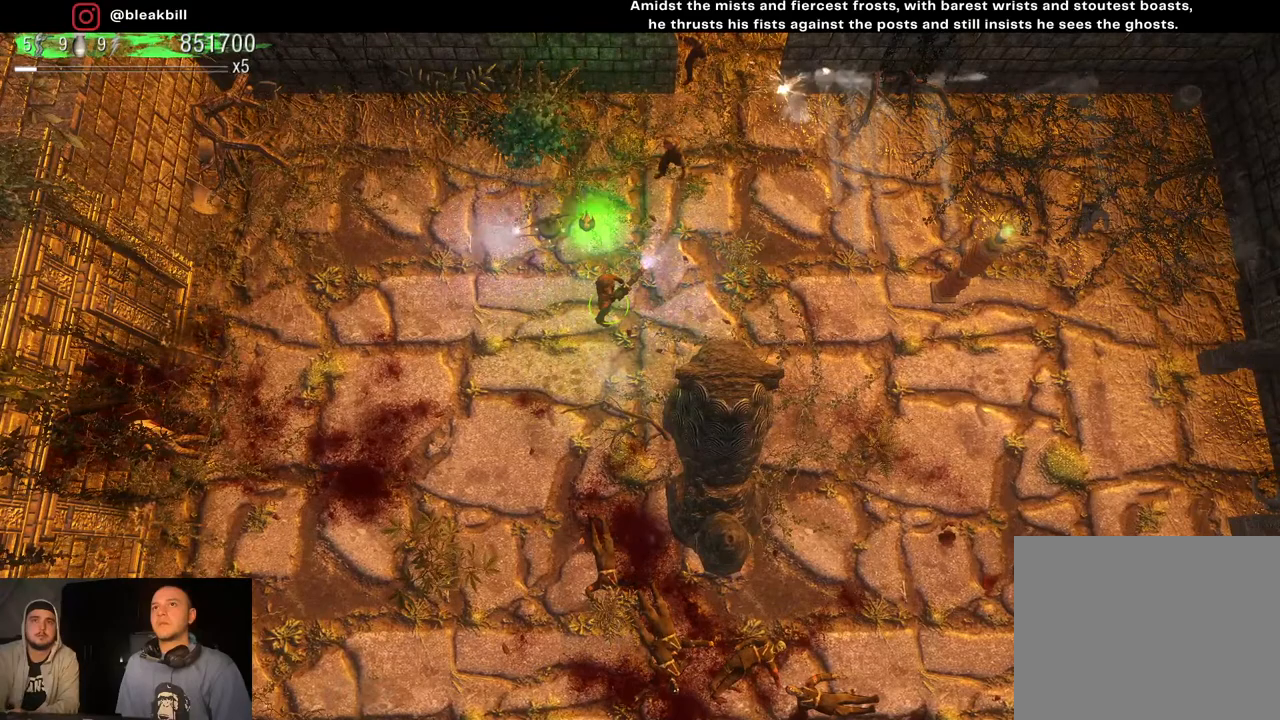
{"buttons": [], "left_stick": "center", "right_stick": "up-right", "events": []}
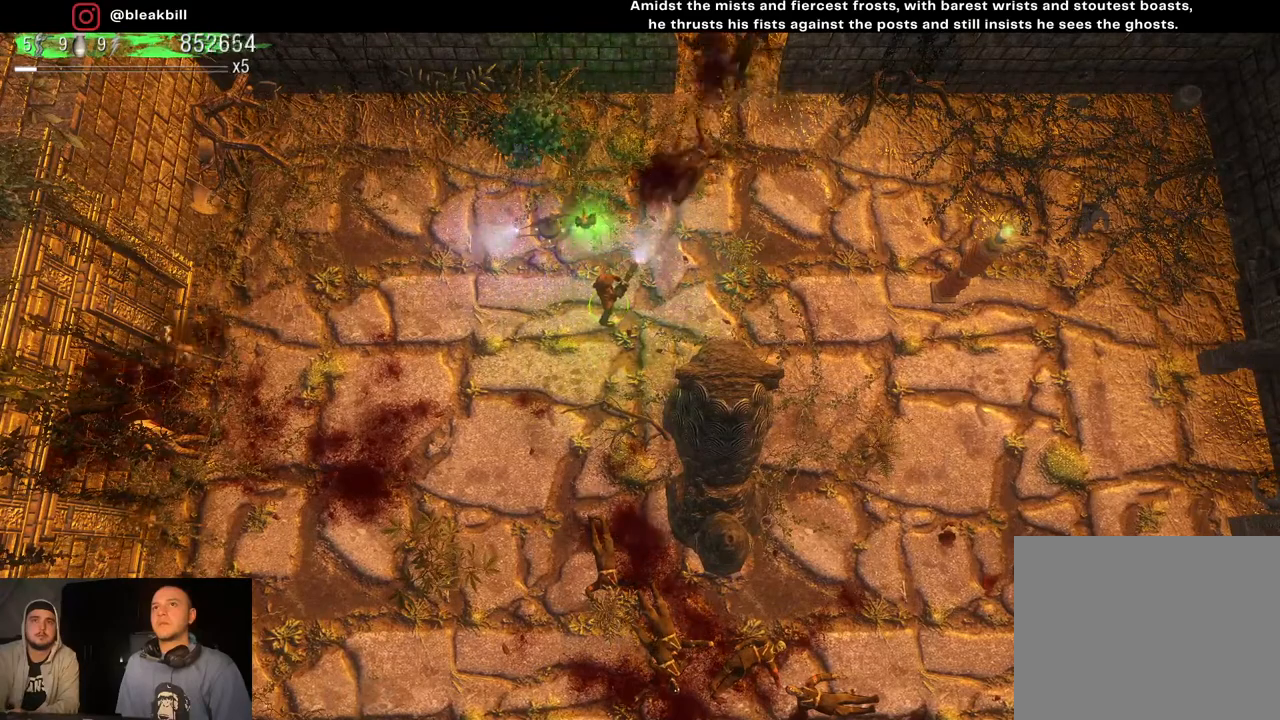
{"buttons": [], "left_stick": "center", "right_stick": "up-right", "events": []}
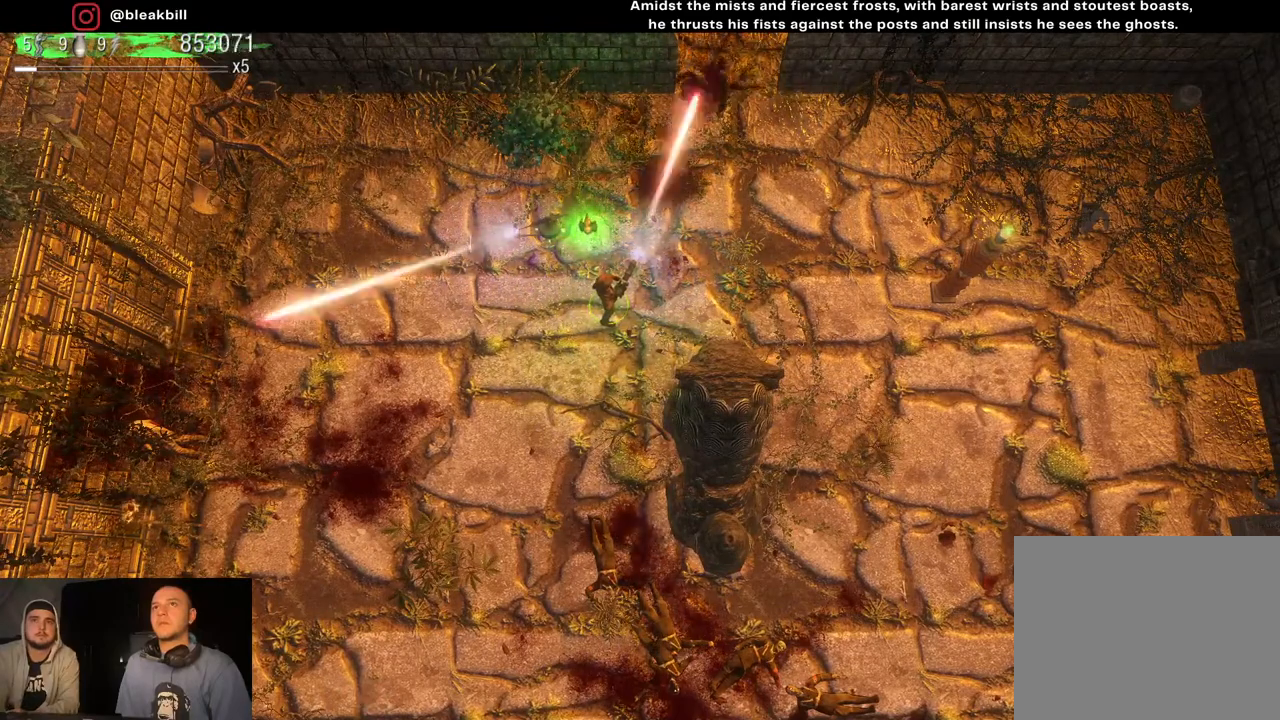
{"buttons": [], "left_stick": "center", "right_stick": "up-right", "events": []}
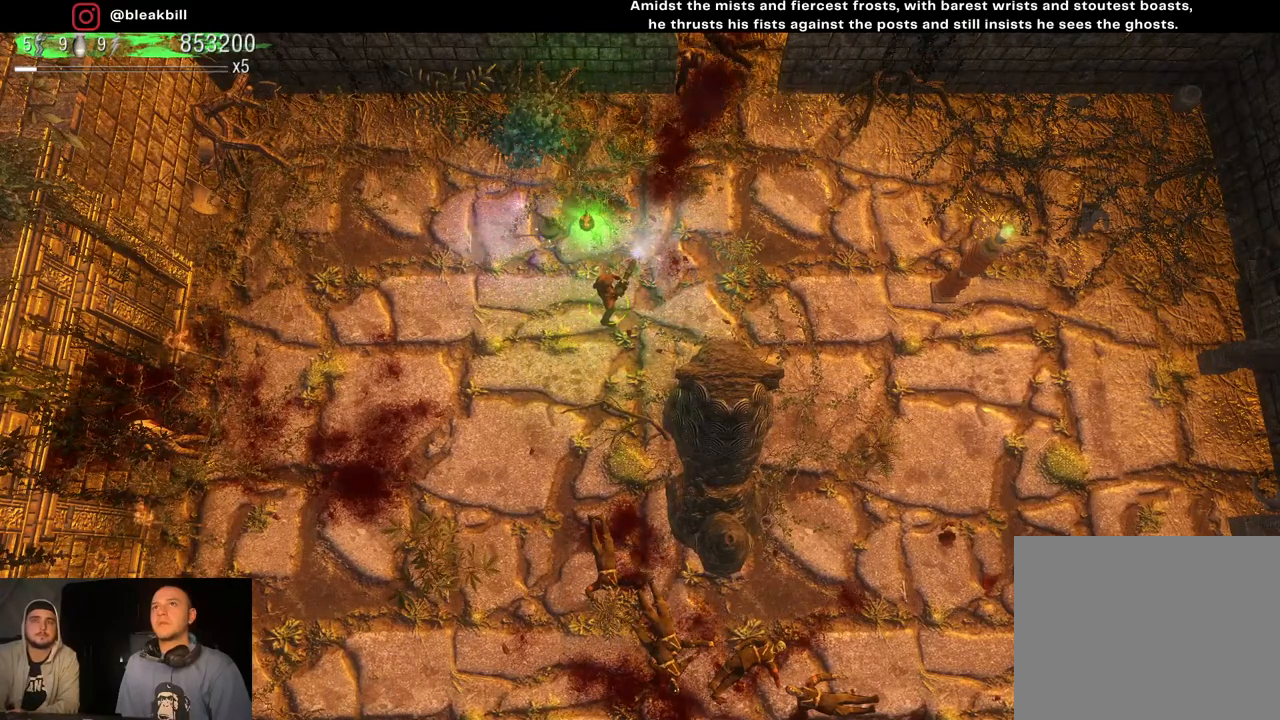
{"buttons": [], "left_stick": "center", "right_stick": "up-right", "events": []}
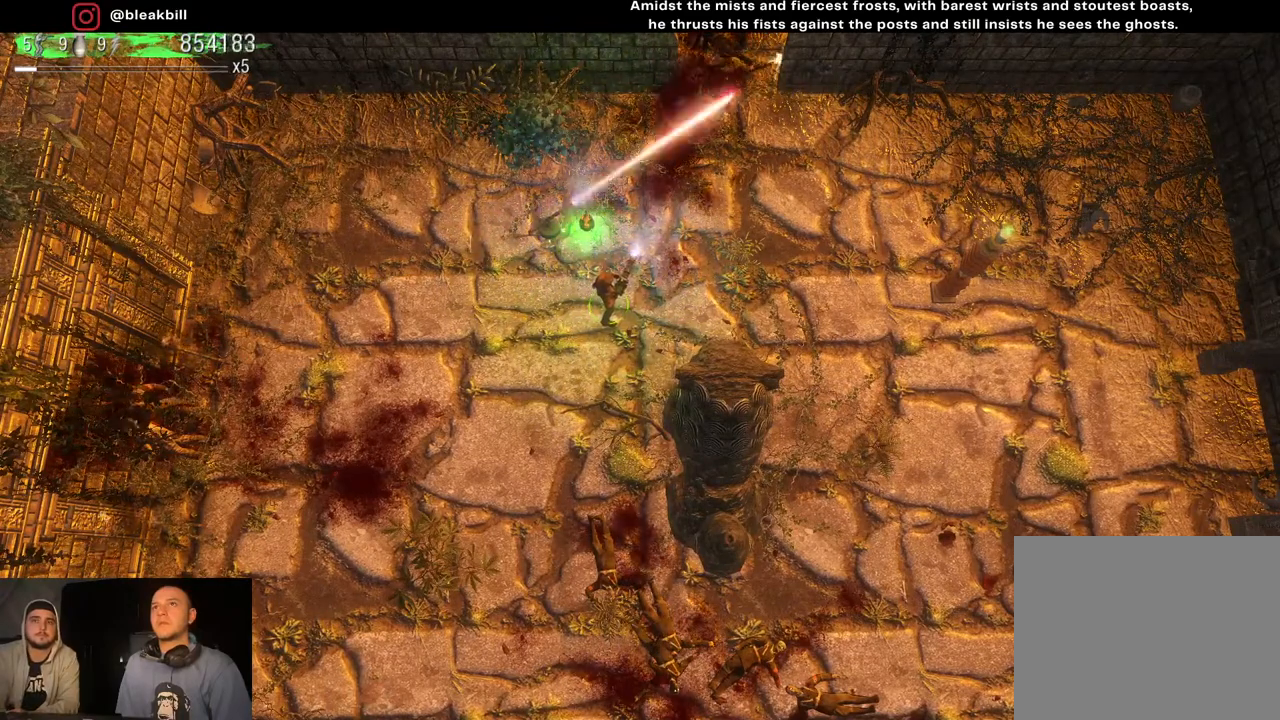
{"buttons": [], "left_stick": "center", "right_stick": "left", "events": [[317, "right_stick", "left"]]}
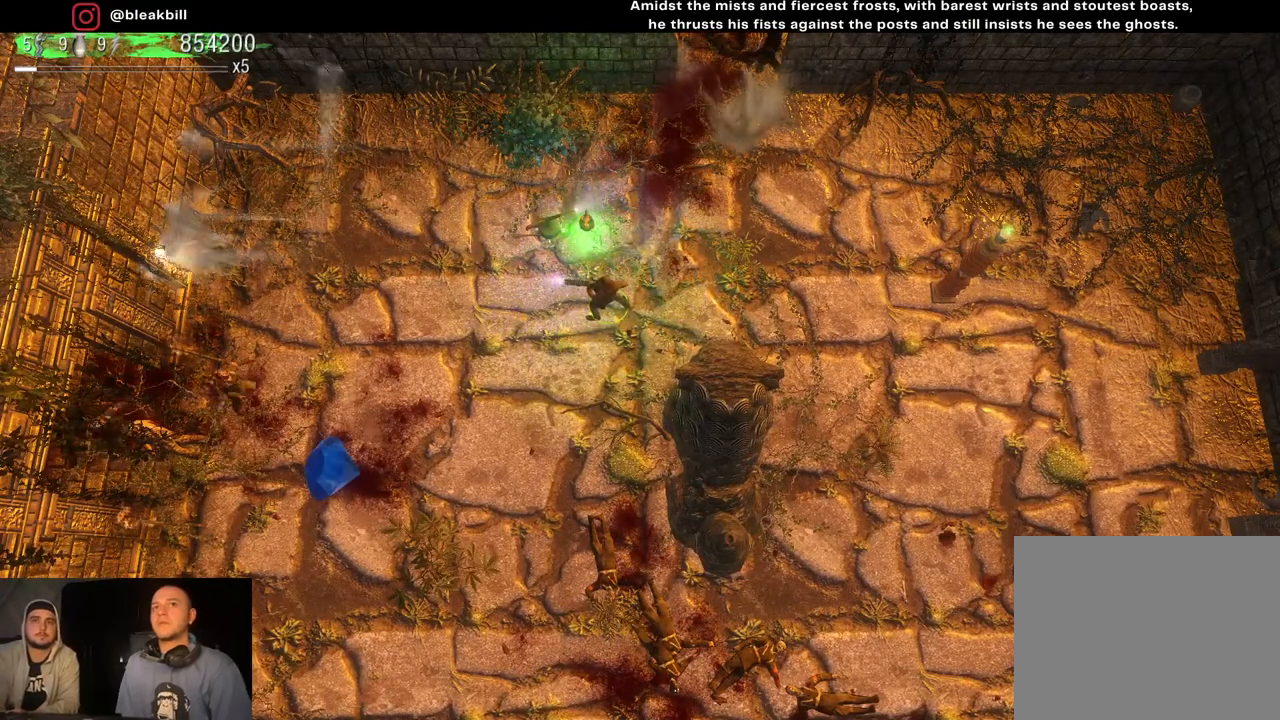
{"buttons": [], "left_stick": "center", "right_stick": "left", "events": []}
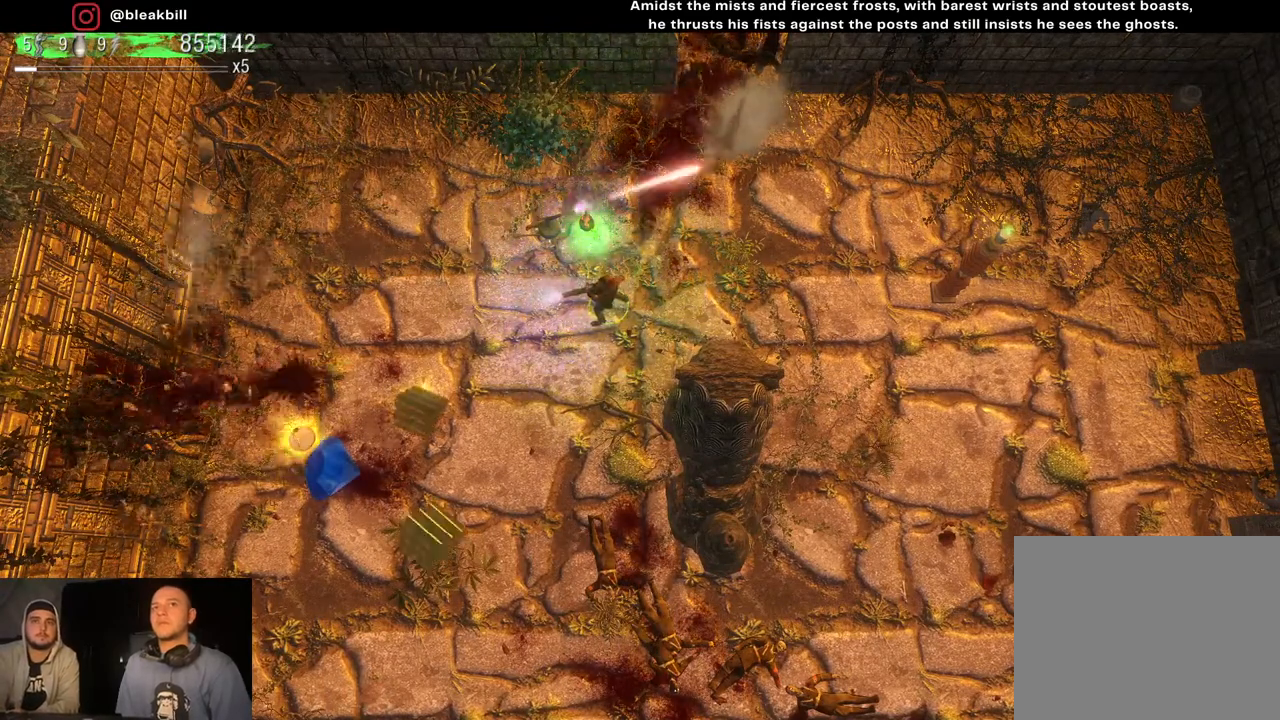
{"buttons": [], "left_stick": "left", "right_stick": "left", "events": [[33, "left_stick", "left"]]}
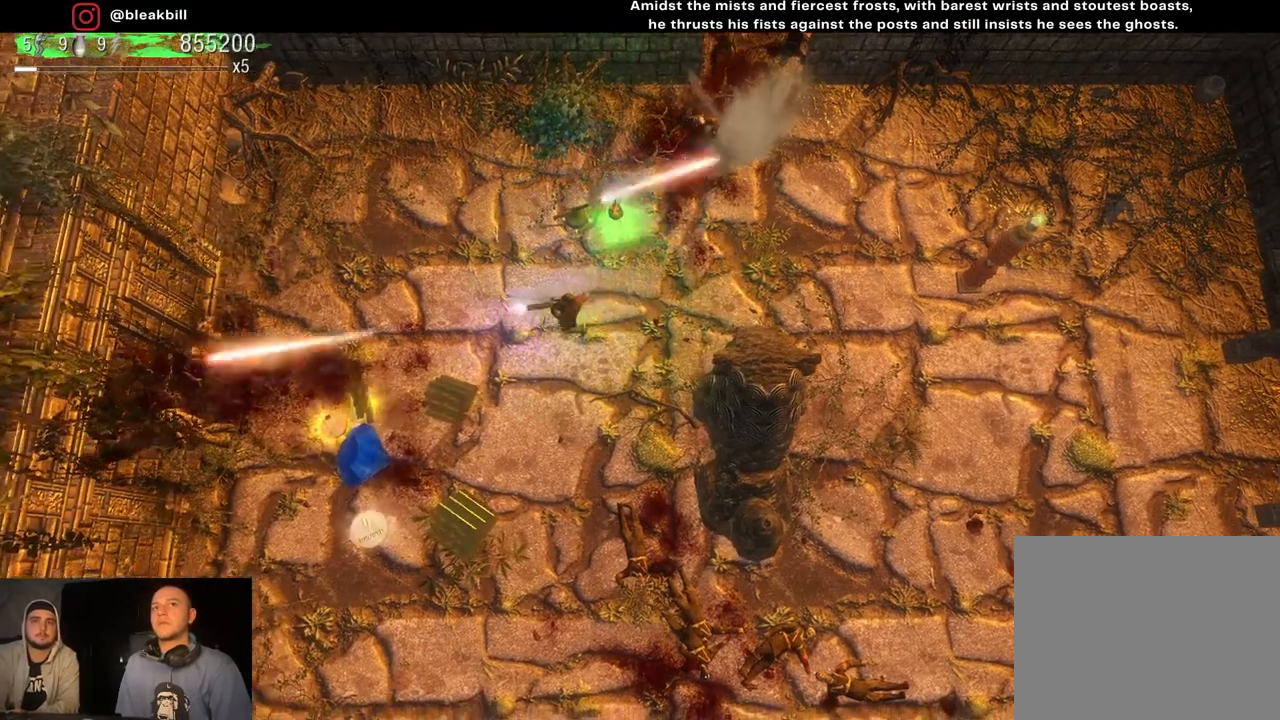
{"buttons": [], "left_stick": "down-left", "right_stick": "left", "events": [[300, "left_stick", "down-left"]]}
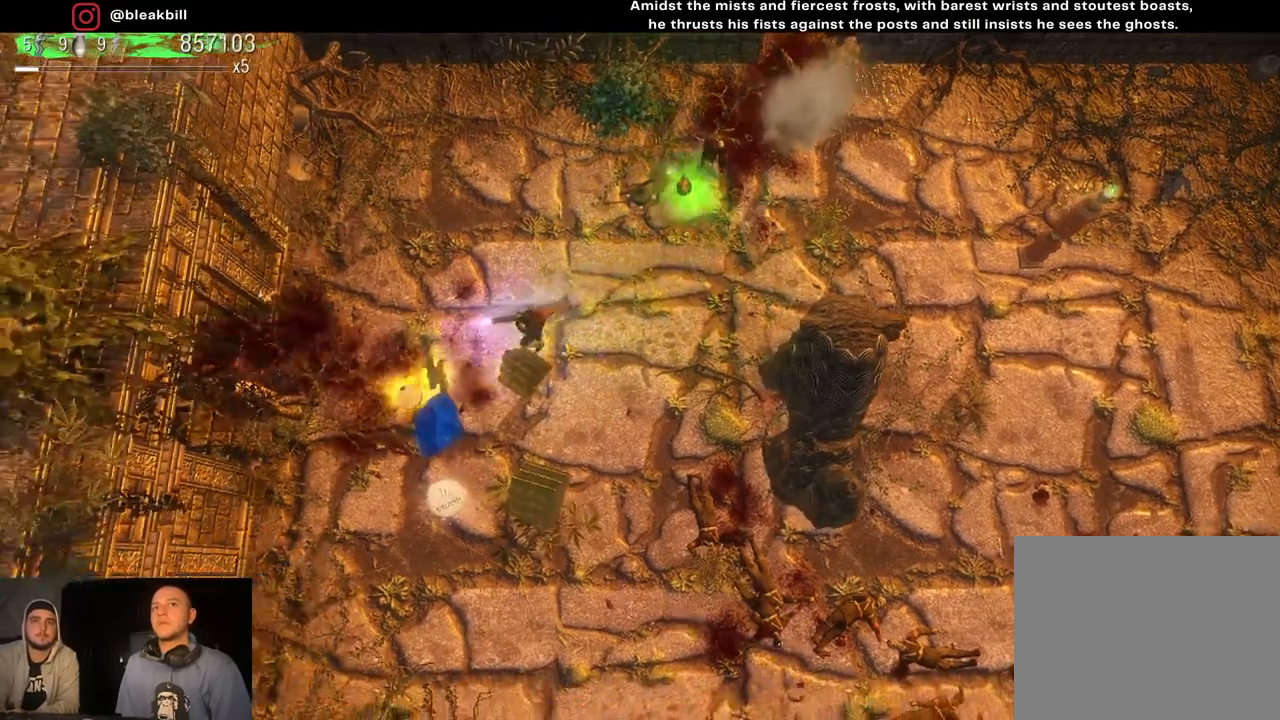
{"buttons": [], "left_stick": "down", "right_stick": "left", "events": [[467, "left_stick", "down"]]}
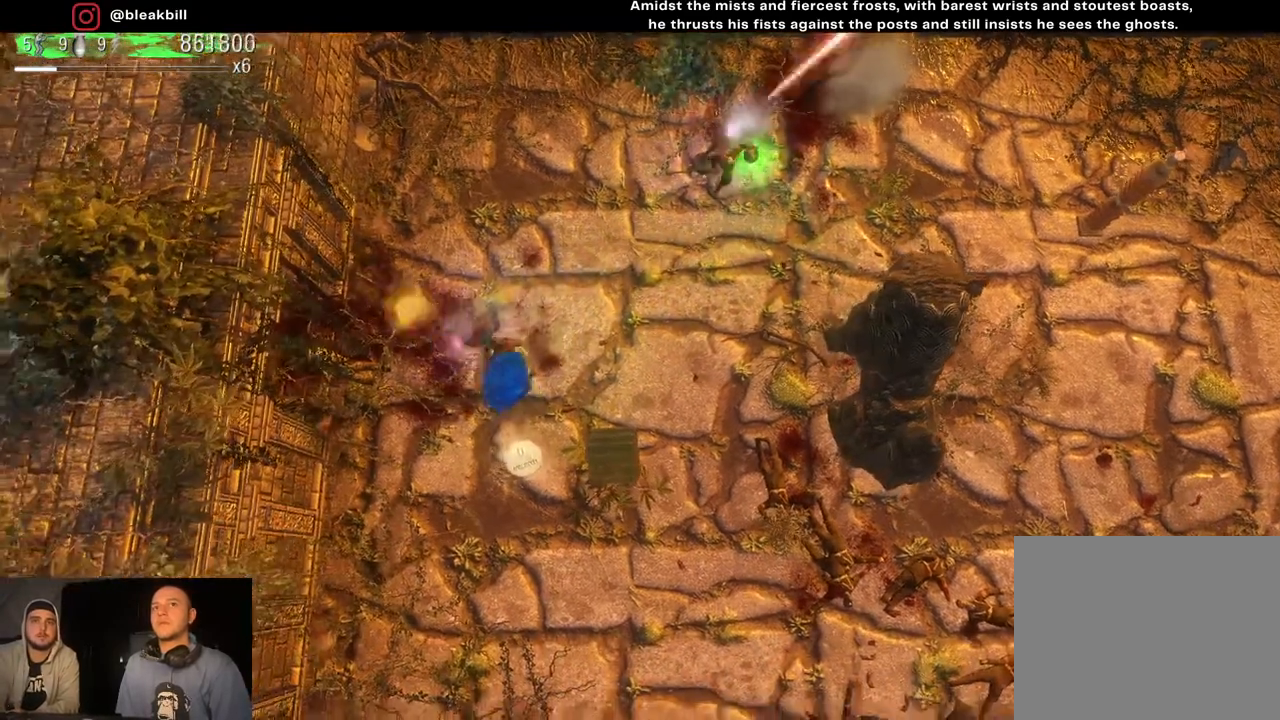
{"buttons": [], "left_stick": "right", "right_stick": "up-left", "events": [[67, "left_stick", "down-right"], [133, "right_stick", "up-left"], [500, "left_stick", "right"]]}
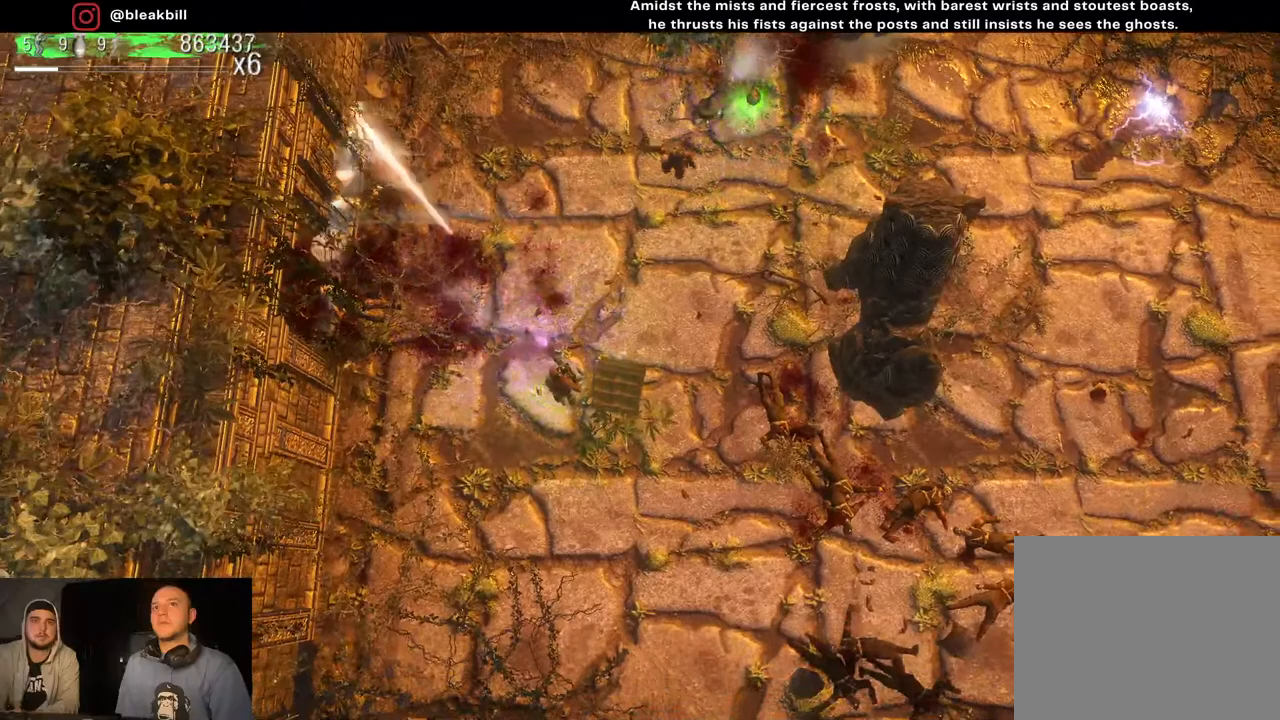
{"buttons": [], "left_stick": "left", "right_stick": "up", "events": [[117, "right_stick", "up"], [183, "left_stick", "up-right"], [317, "left_stick", "up-left"], [383, "left_stick", "left"]]}
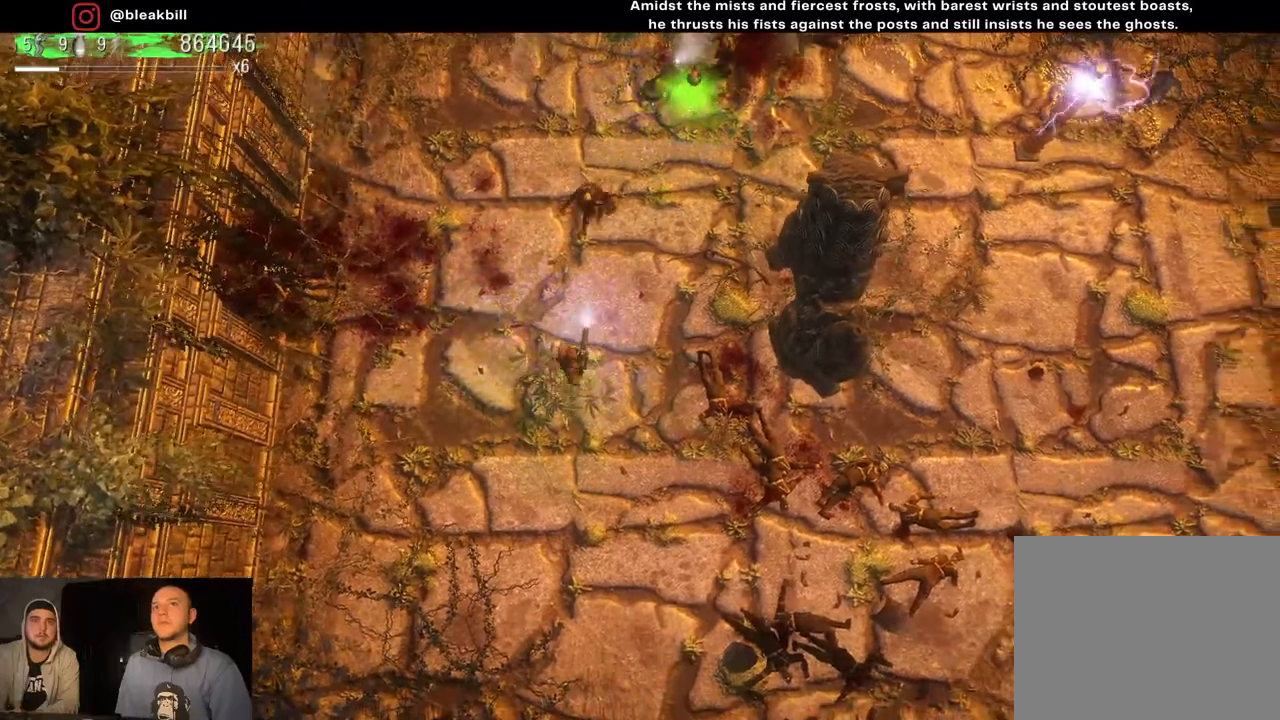
{"buttons": [], "left_stick": "up-right", "right_stick": "up", "events": [[317, "left_stick", "up"], [383, "left_stick", "up-right"]]}
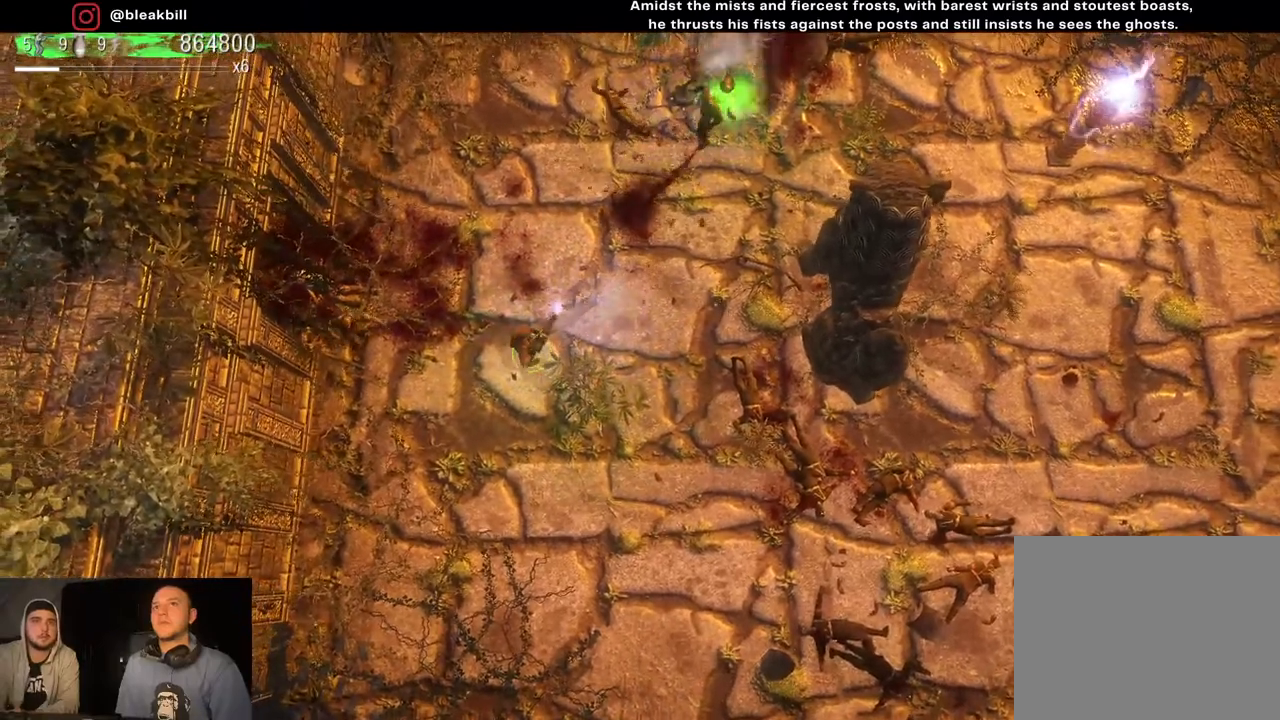
{"buttons": [], "left_stick": "up-right", "right_stick": "up", "events": [[50, "left_stick", "right"], [350, "left_stick", "up-right"]]}
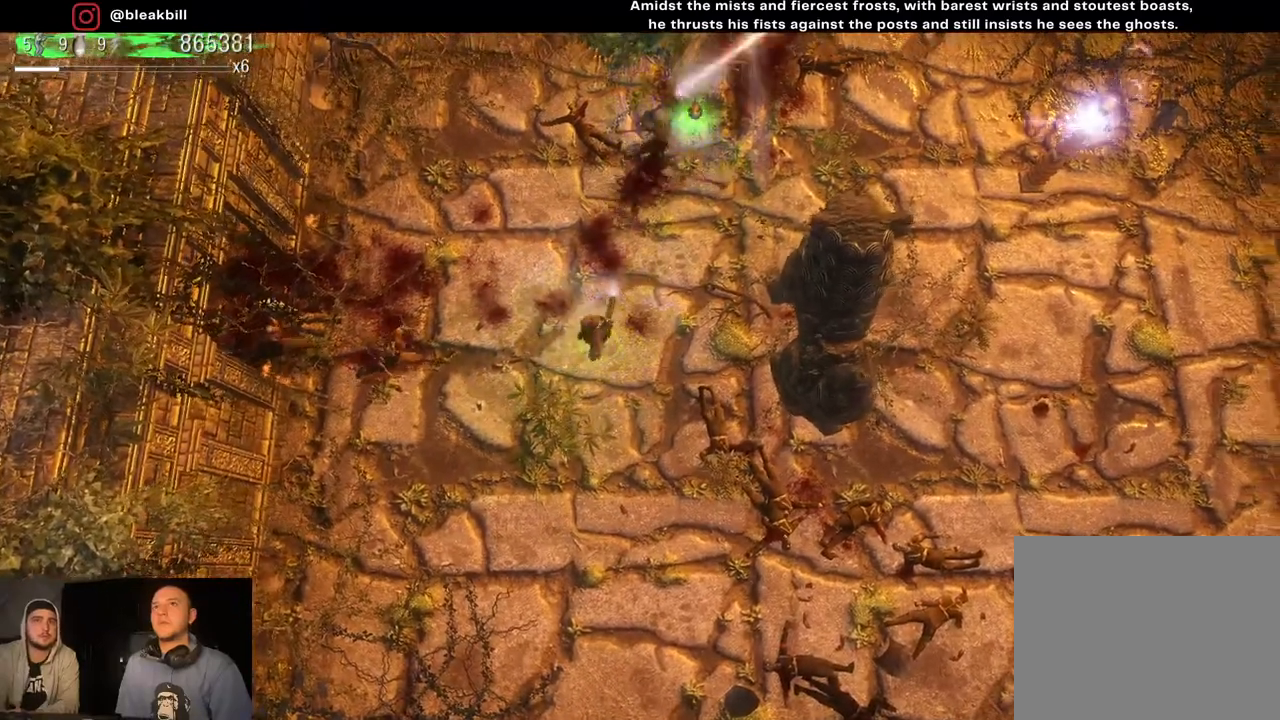
{"buttons": [], "left_stick": "up-left", "right_stick": "left", "events": [[300, "right_stick", "left"], [400, "left_stick", "up-left"]]}
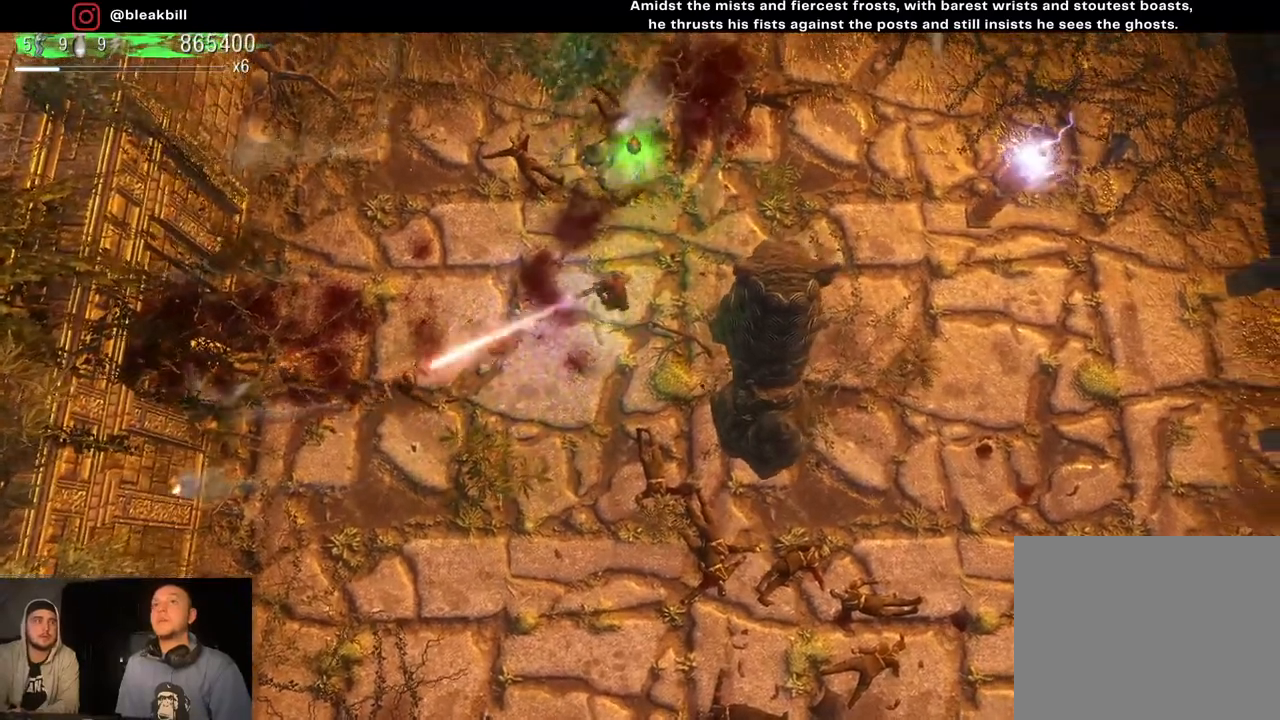
{"buttons": [], "left_stick": "down-right", "right_stick": "left", "events": [[150, "left_stick", "center"], [300, "left_stick", "down-right"]]}
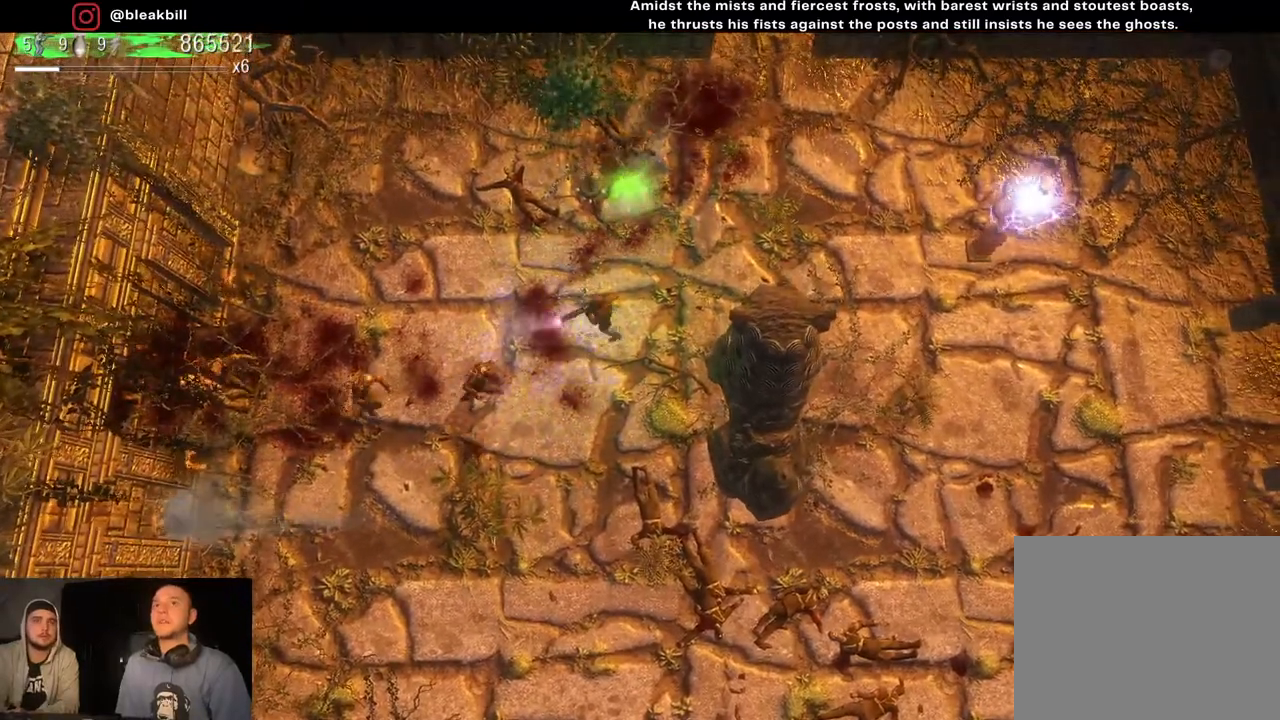
{"buttons": [], "left_stick": "up-left", "right_stick": "left", "events": [[83, "left_stick", "center"], [167, "left_stick", "right"], [367, "left_stick", "up-left"]]}
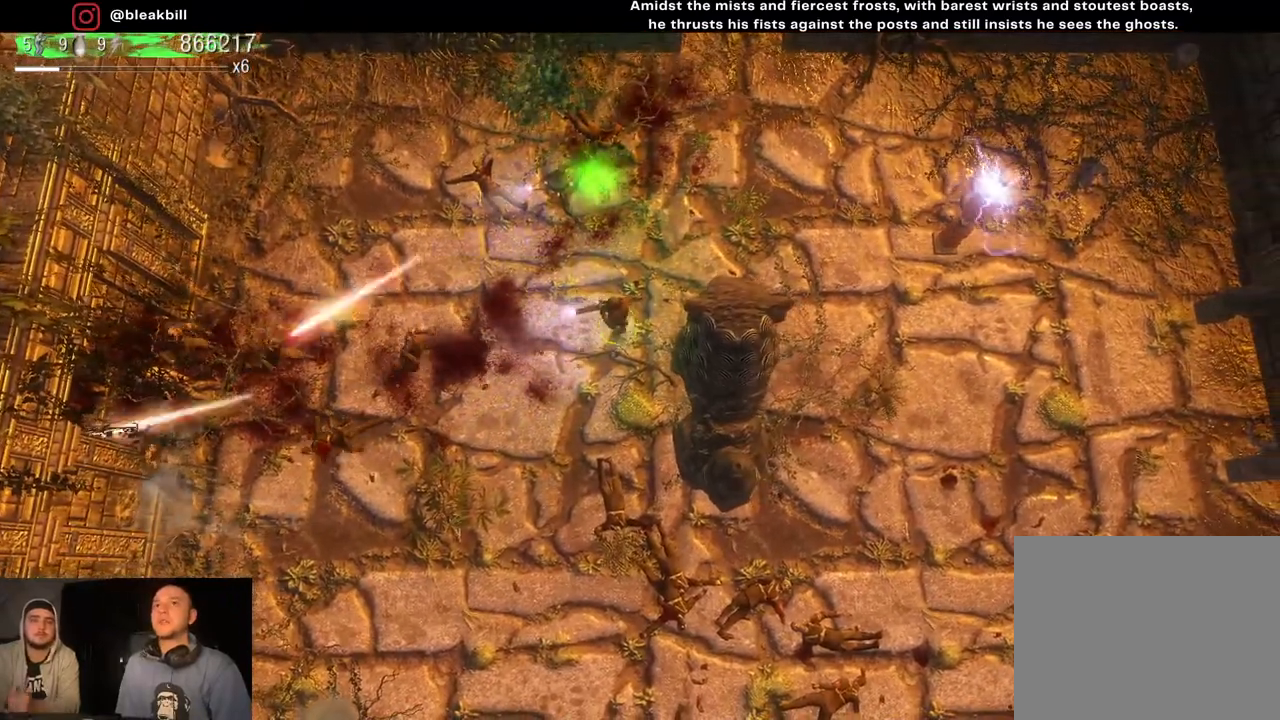
{"buttons": [], "left_stick": "up", "right_stick": "left", "events": [[200, "left_stick", "up"]]}
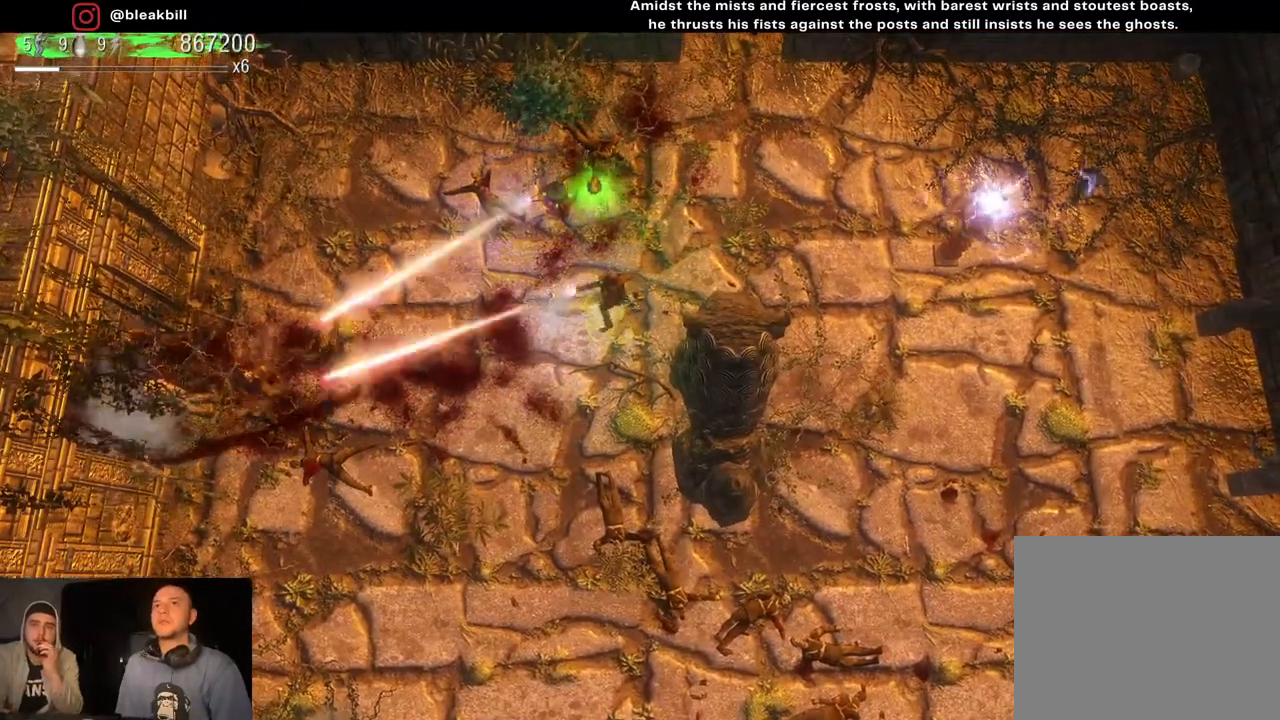
{"buttons": [], "left_stick": "up-left", "right_stick": "left", "events": [[450, "left_stick", "up-left"]]}
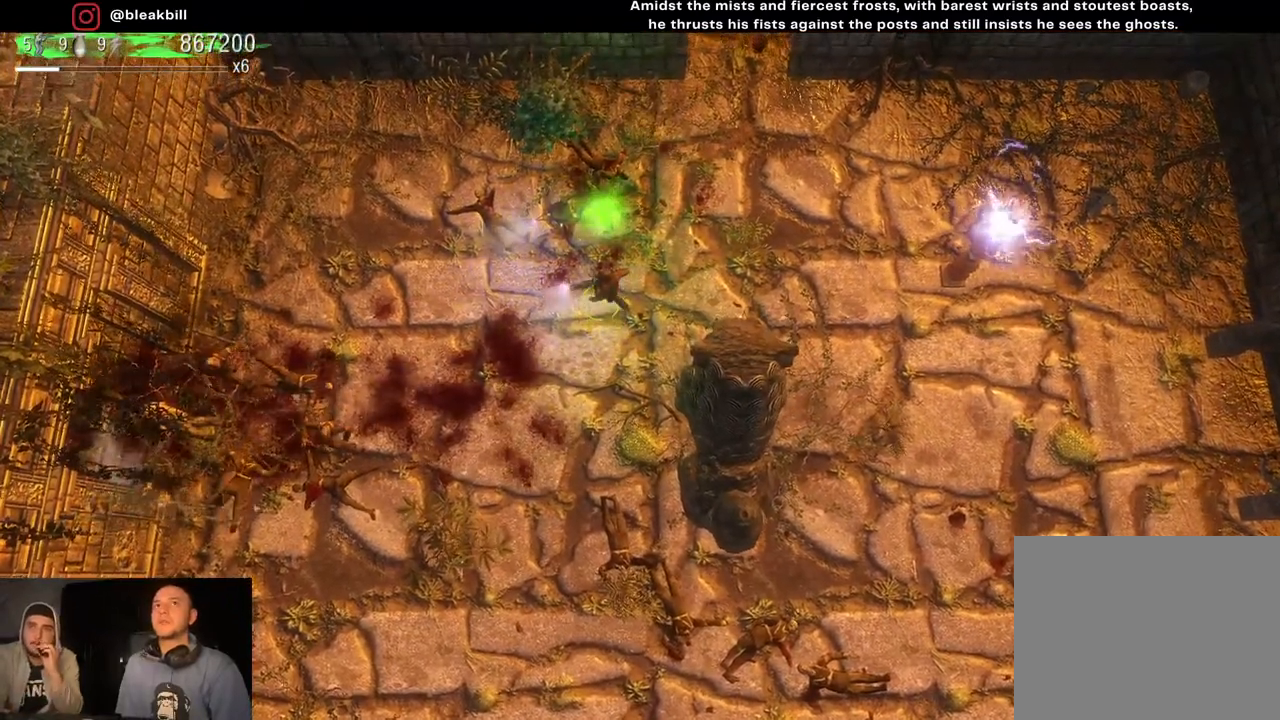
{"buttons": [], "left_stick": "up-left", "right_stick": "left", "events": []}
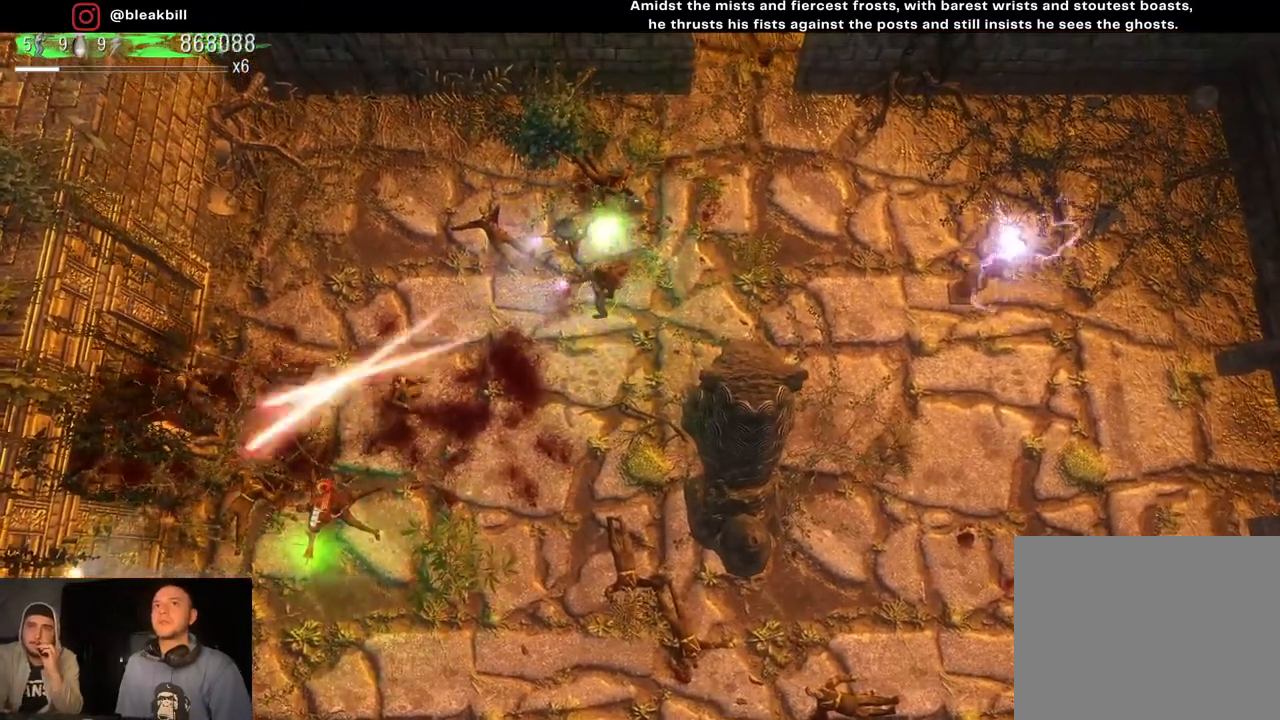
{"buttons": [], "left_stick": "down", "right_stick": "left", "events": [[83, "left_stick", "up"], [200, "left_stick", "center"], [317, "left_stick", "down-right"], [500, "left_stick", "down"]]}
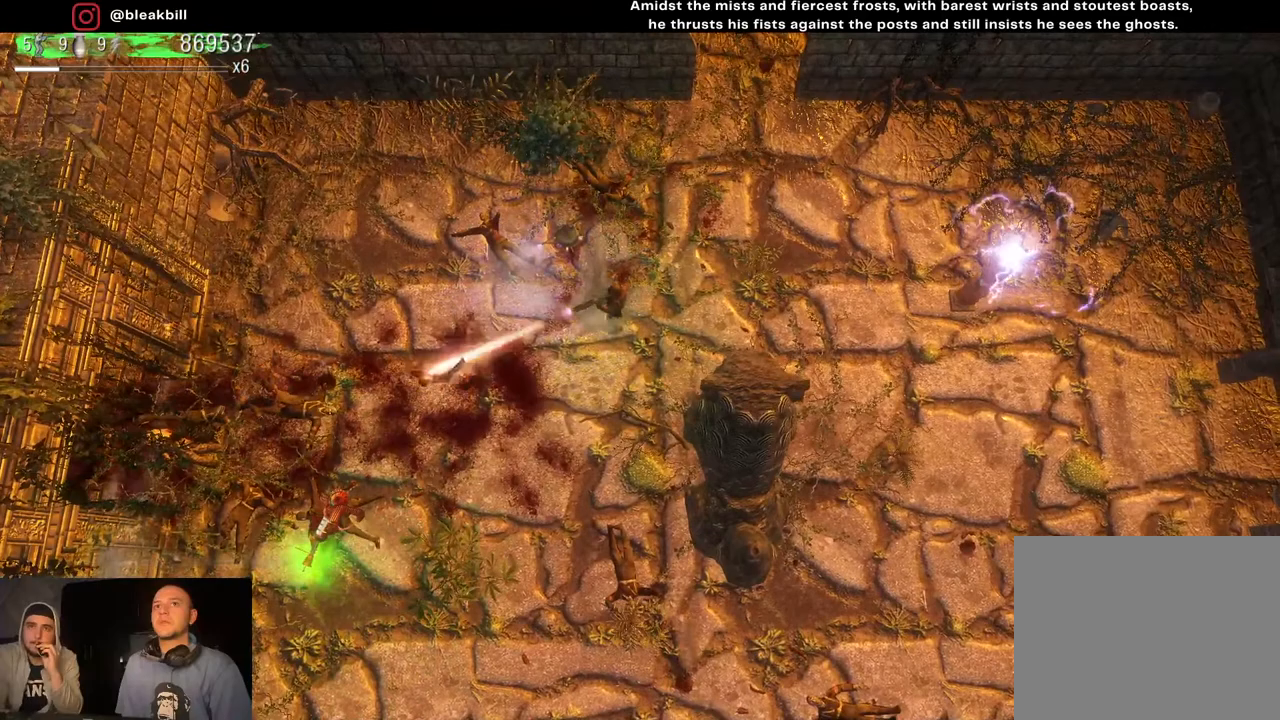
{"buttons": [], "left_stick": "down-left", "right_stick": "left", "events": [[183, "left_stick", "down-left"]]}
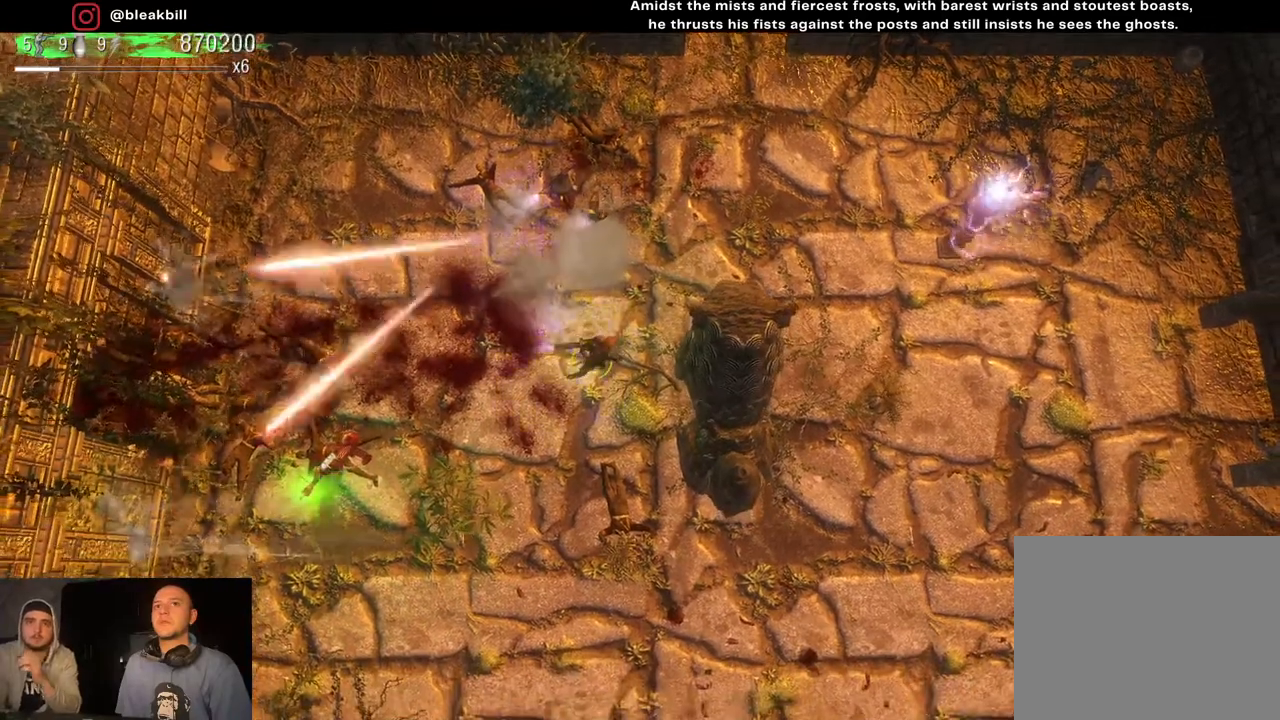
{"buttons": [], "left_stick": "center", "right_stick": "left", "events": [[150, "left_stick", "center"]]}
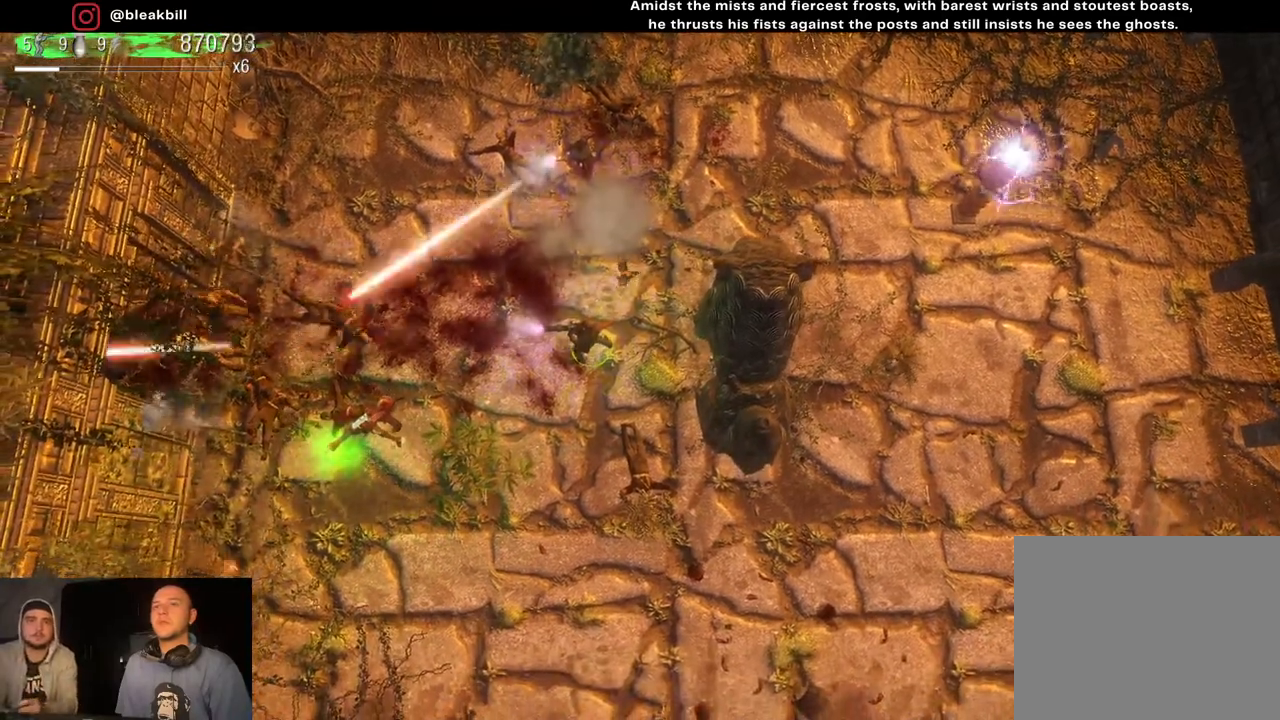
{"buttons": [], "left_stick": "center", "right_stick": "left", "events": []}